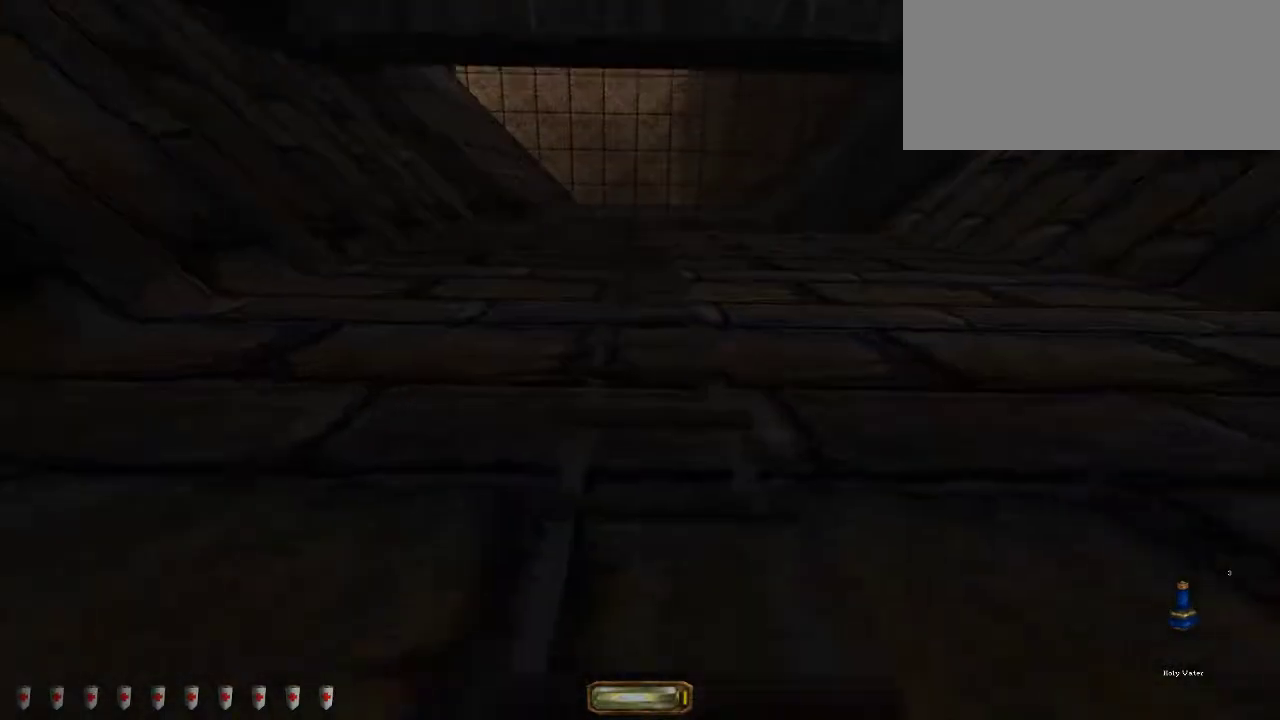
Gameplay with keyboard and mouse; each line is a JSON object with the keys and mouse buttons held at the frame after it. "events" lists presses ("down") and releases ("up") of ".", "/", "0", "1", "2", "3", "4", "5", "6", "7", "8", "9", "a", "alt_l", "alt_r", "b", "backslash", "backspace", "c", "caps_lock", "comma", "ctrl_l", "ctrl_r", "d", "down", "e", "equals", "escape", "f", "f1", "f10", "f11", "f12", "f2", "f3", "f4", "f5", "f6", "f7", "f8", "f9", "g", "h", "i", "j", "k", "l", "lbracket", "left", "m", "minus", "n", "o", "p", "q", "quote", "r", "rbracket", "return", "right", "s", "semicolon", "shift_l", "shift_r", "space", "super", "t", "tab", "tilde", "u", "up", "v", "w", "x", "y", "z", "mouse_left", "mouse_middle", "mouse_right", "mouse_wheel_up" and "mouse_wheel_down" between this image and that frame as [ms after this image, input, new state], when the widget could be followed in between. "mouse_left", "mouse_middle", "mouse_right", "mouse_wheel_up", "mouse_wheel_down" = the "left", "middle", "right", "wheel_up", "wheel_down" buttons of the "mouse" list. No other keys are recorded. Mouse movement is not recorded.
{"keys": ["w"], "mouse": [], "events": []}
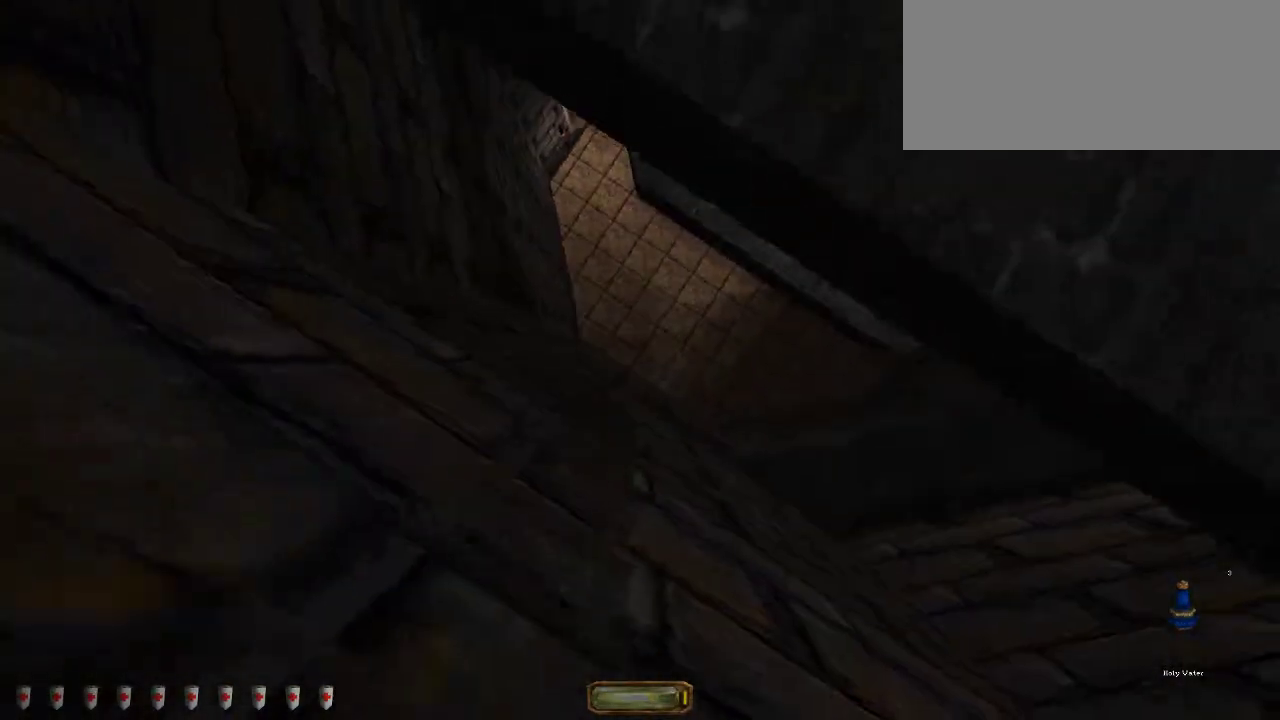
{"keys": ["w"], "mouse": [], "events": []}
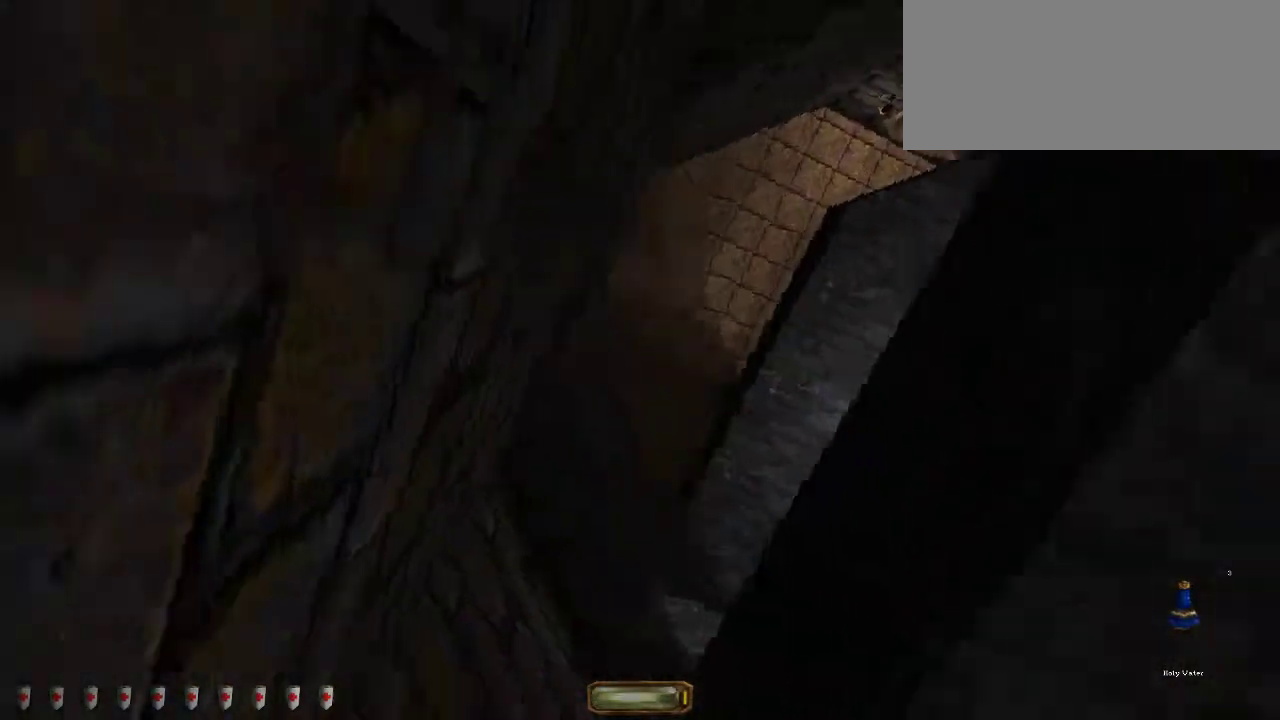
{"keys": ["w"], "mouse": [], "events": []}
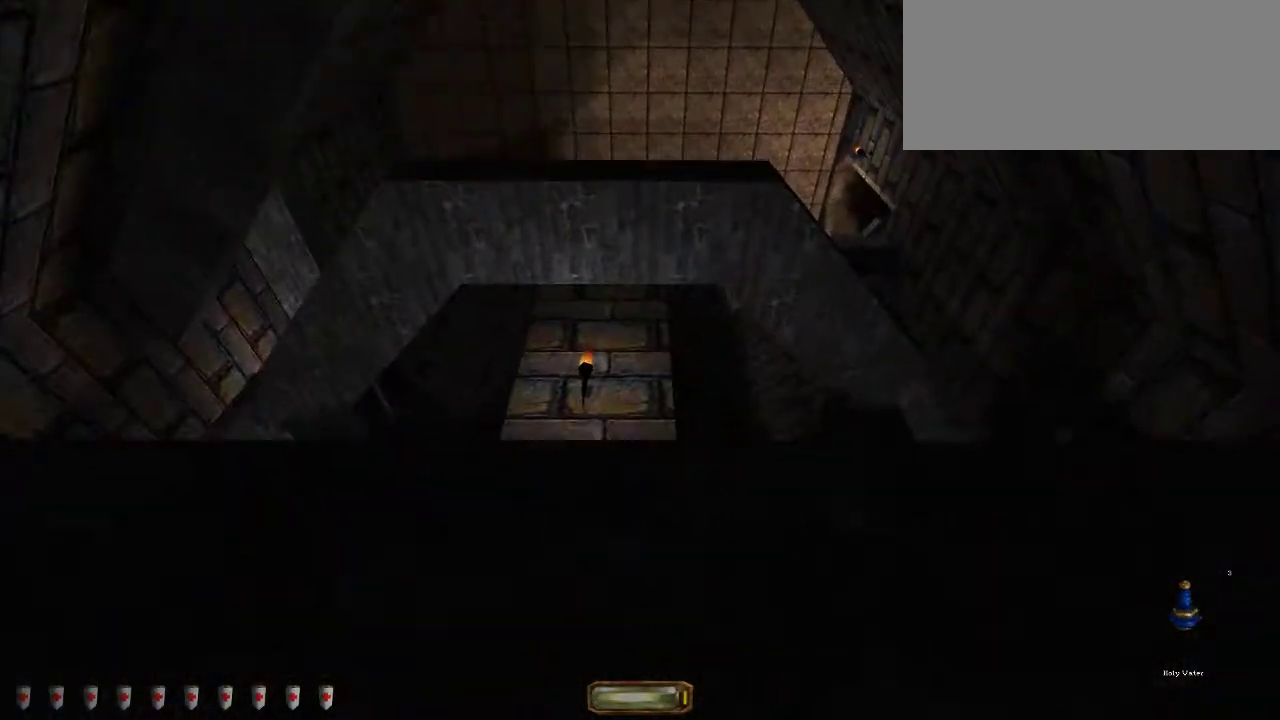
{"keys": ["space", "w"], "mouse": [], "events": [[83, "space", "down"]]}
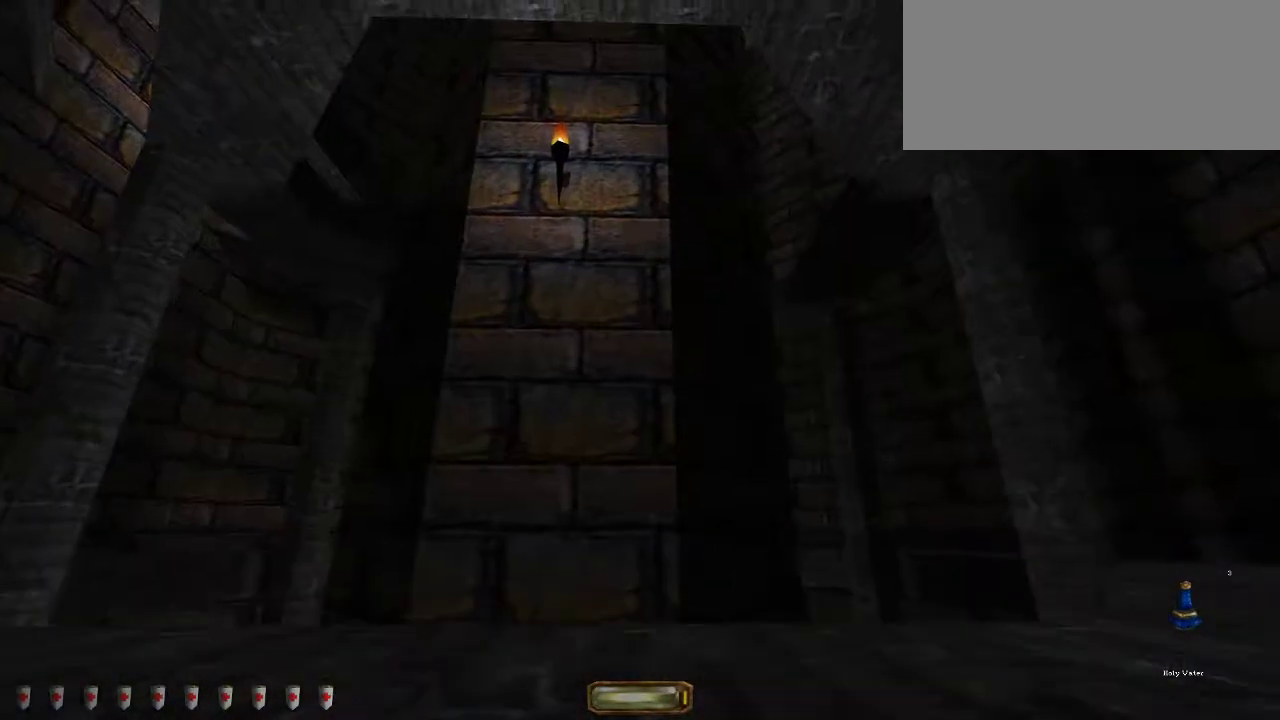
{"keys": ["space", "w"], "mouse": [], "events": []}
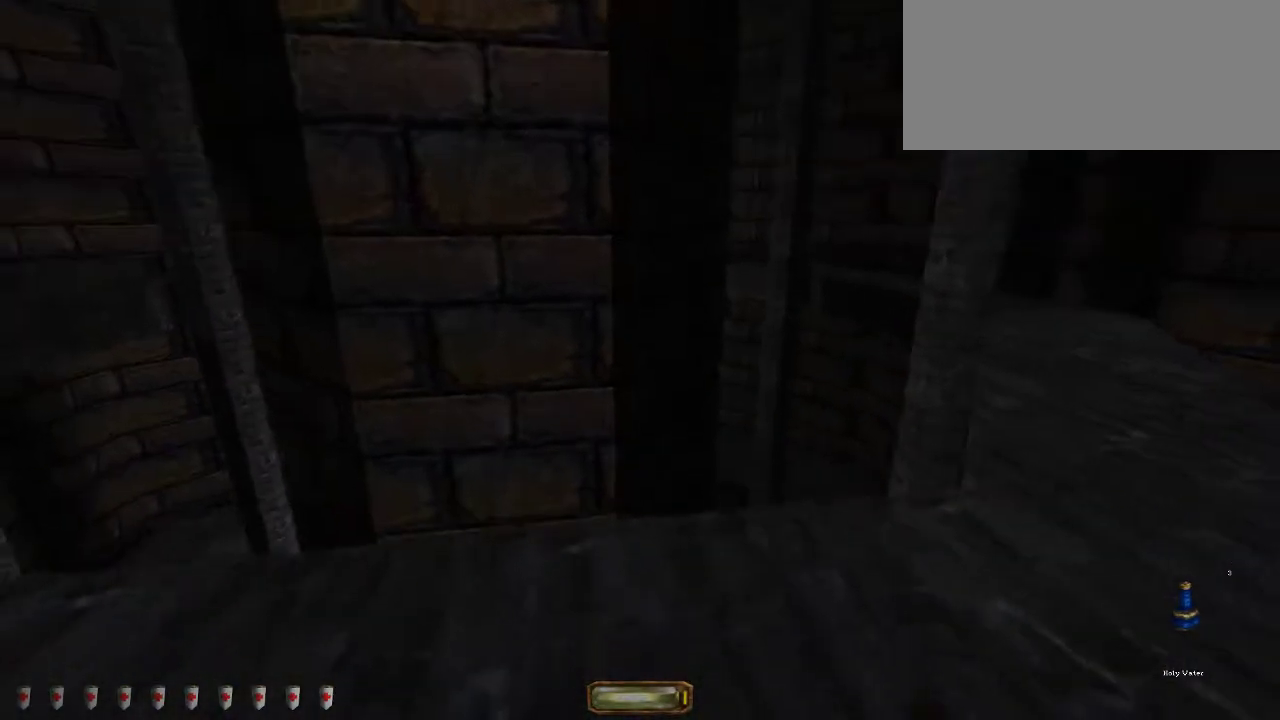
{"keys": ["d", "w"], "mouse": ["wheel_down"], "events": [[33, "space", "up"], [150, "d", "down"], [383, "mouse_wheel_down", "down"]]}
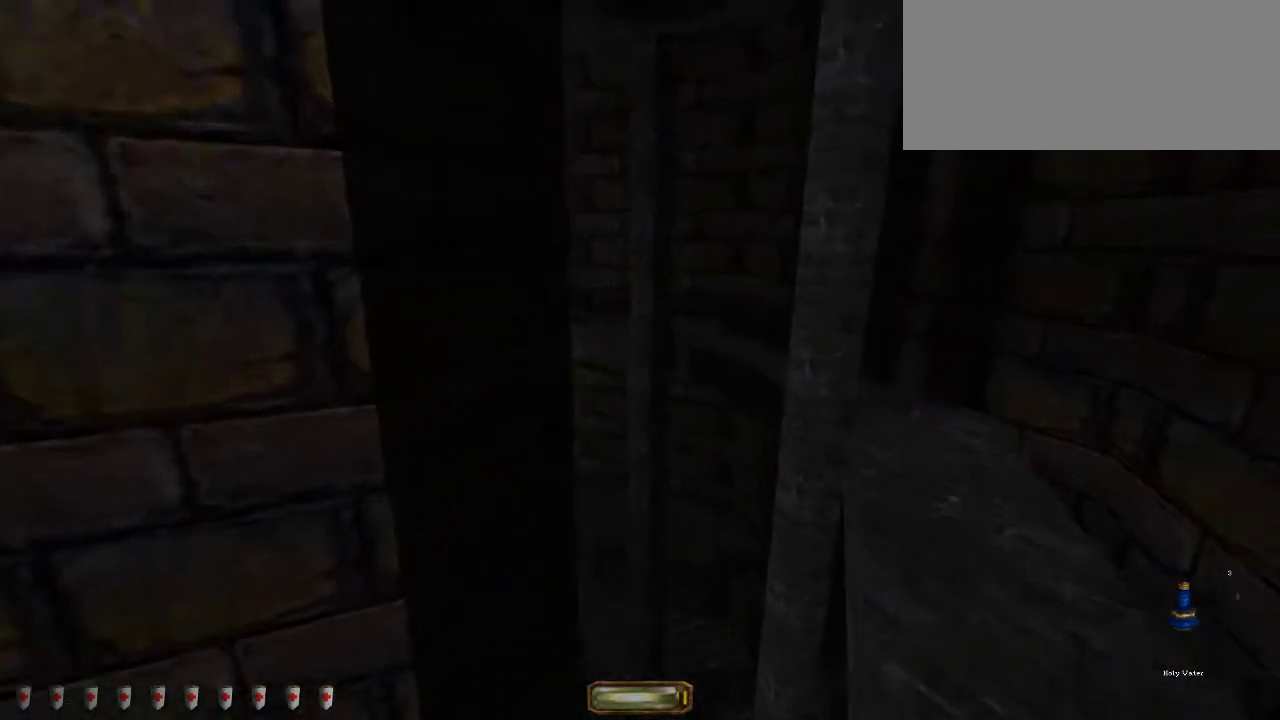
{"keys": ["d", "w"], "mouse": [], "events": [[33, "mouse_wheel_down", "up"]]}
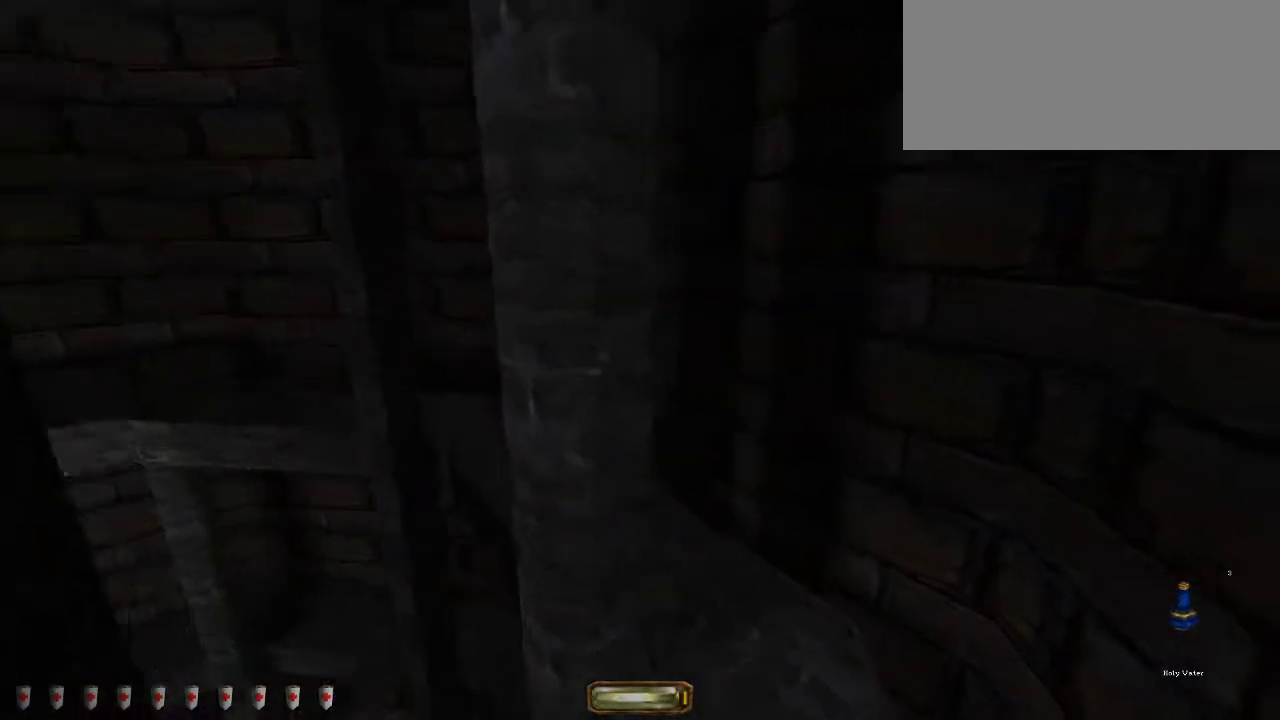
{"keys": ["a", "w"], "mouse": [], "events": [[417, "d", "up"], [450, "a", "down"]]}
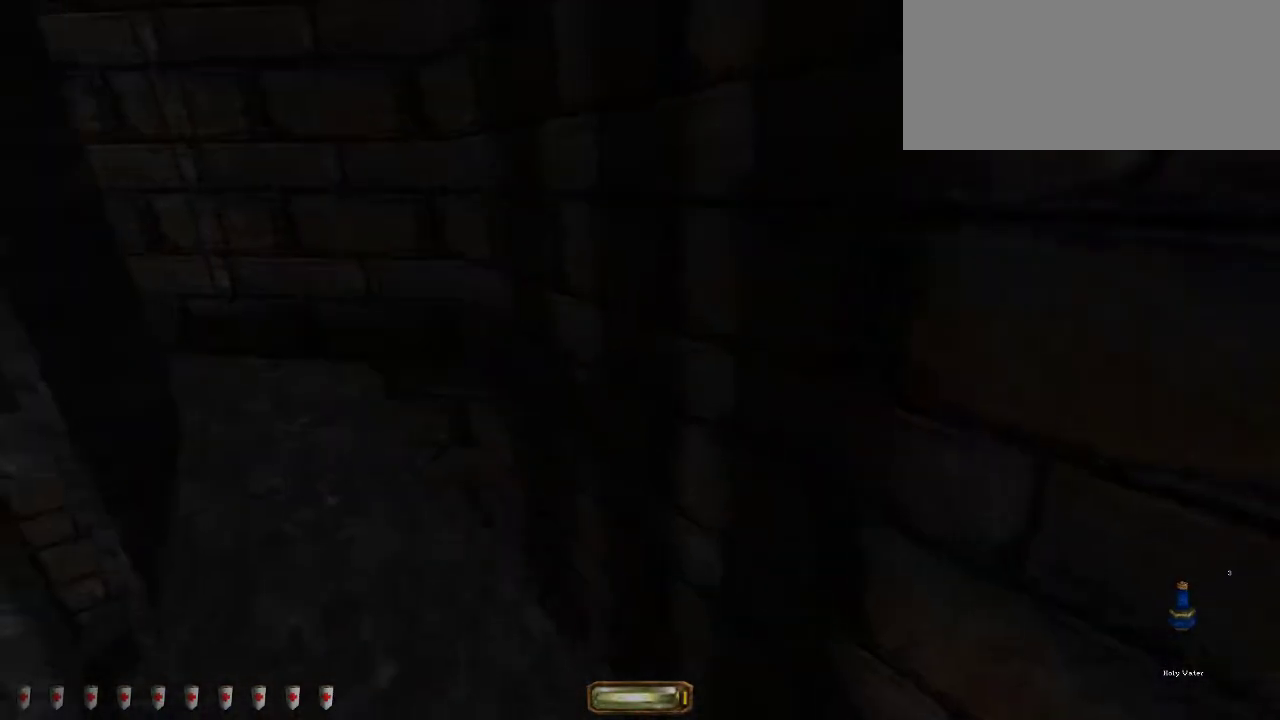
{"keys": ["a", "w"], "mouse": [], "events": []}
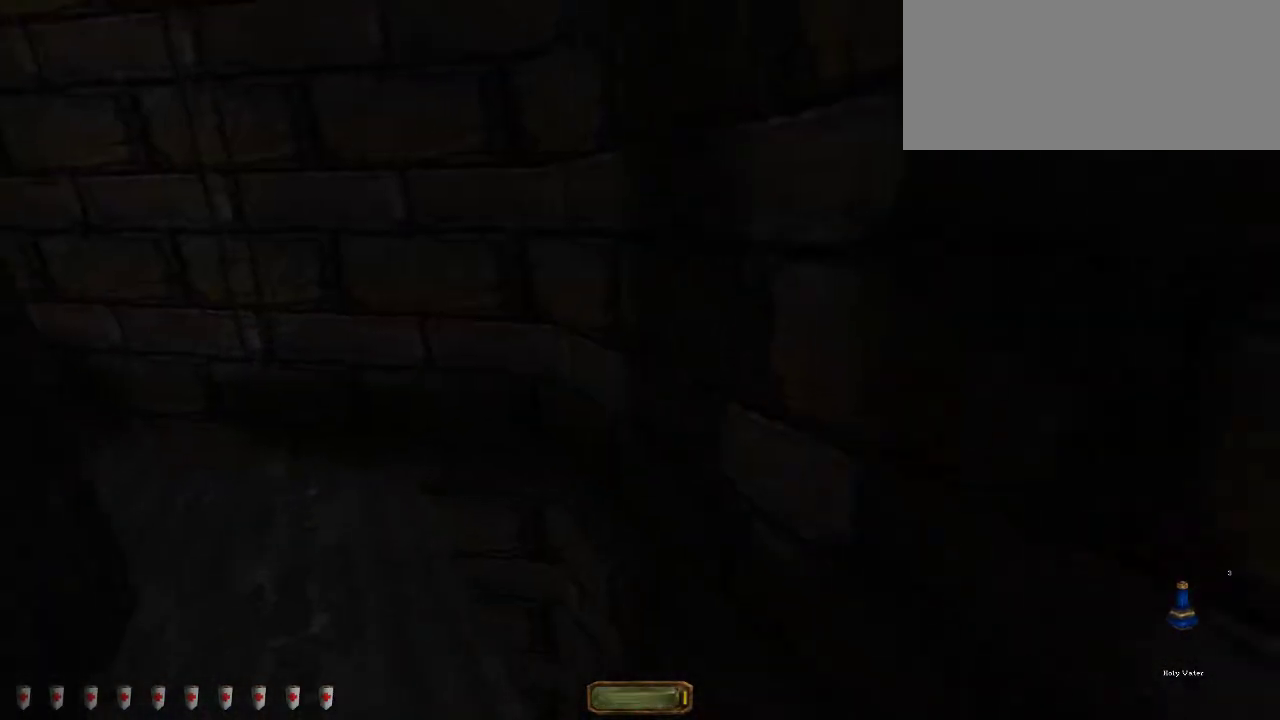
{"keys": ["a", "w"], "mouse": [], "events": []}
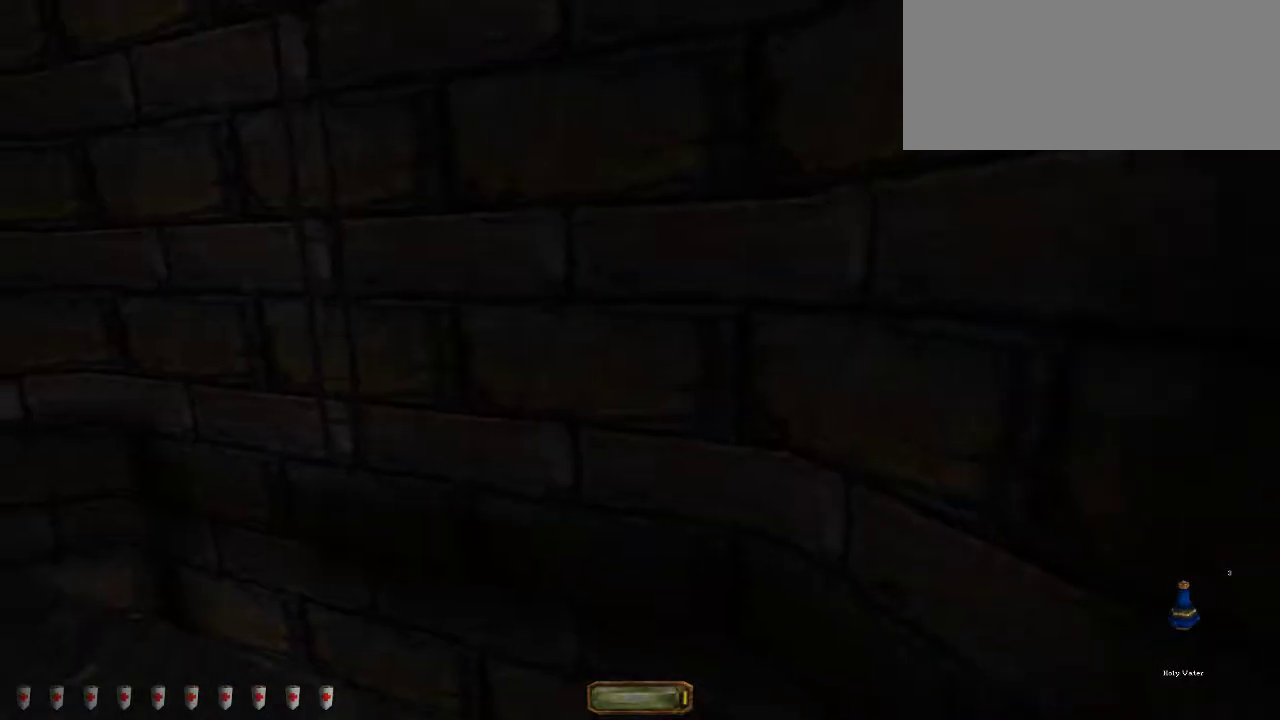
{"keys": ["w"], "mouse": [], "events": [[267, "mouse_wheel_down", "down"], [383, "mouse_wheel_down", "up"], [417, "a", "up"]]}
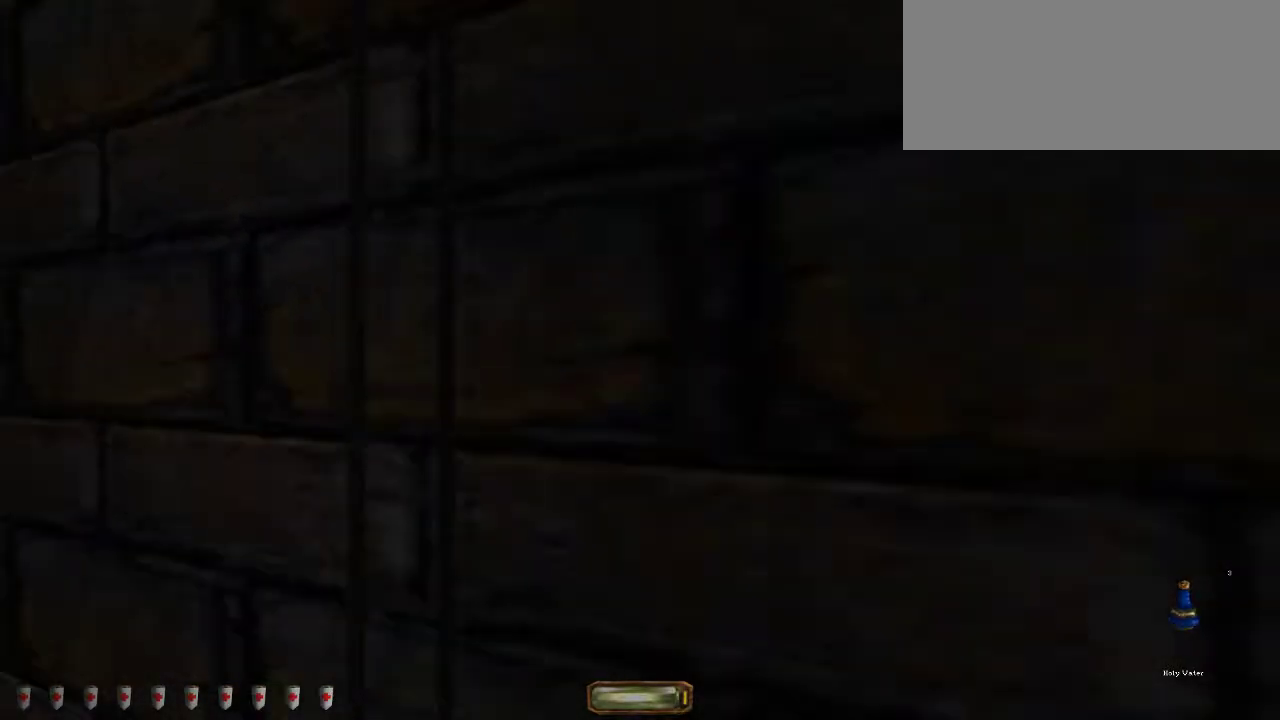
{"keys": ["w"], "mouse": [], "events": [[183, "d", "down"], [333, "d", "up"]]}
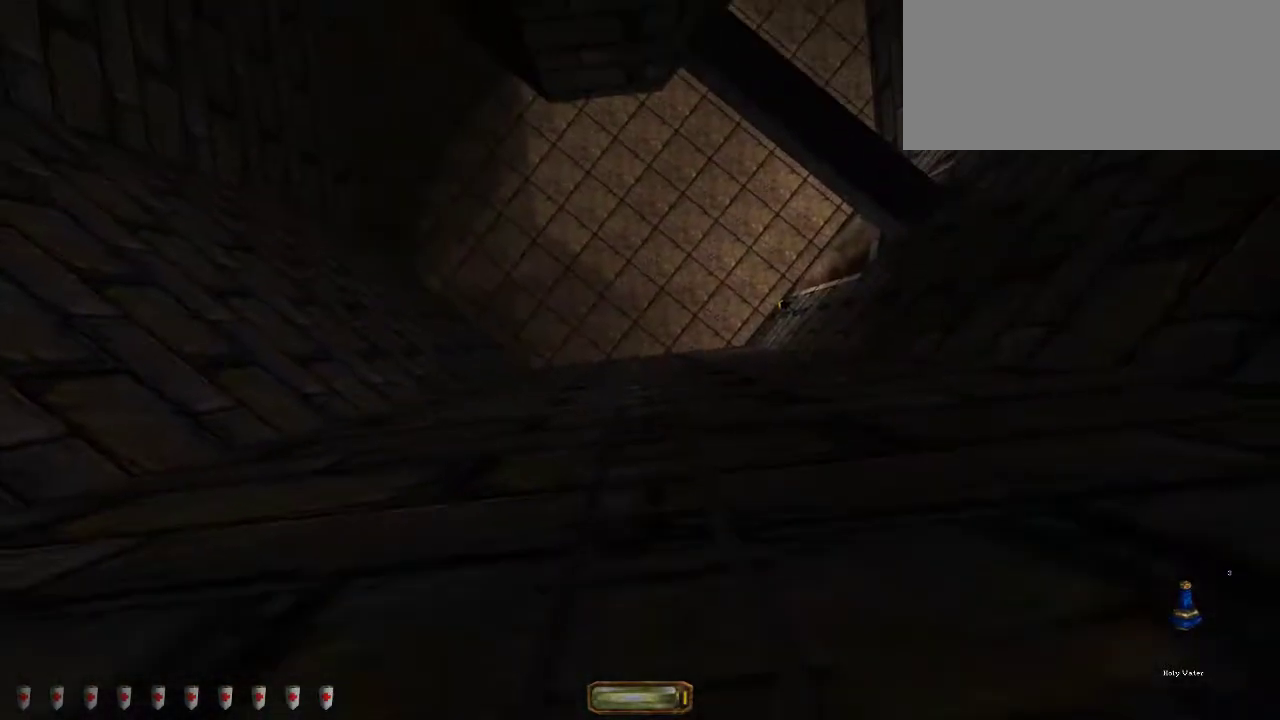
{"keys": ["w"], "mouse": [], "events": []}
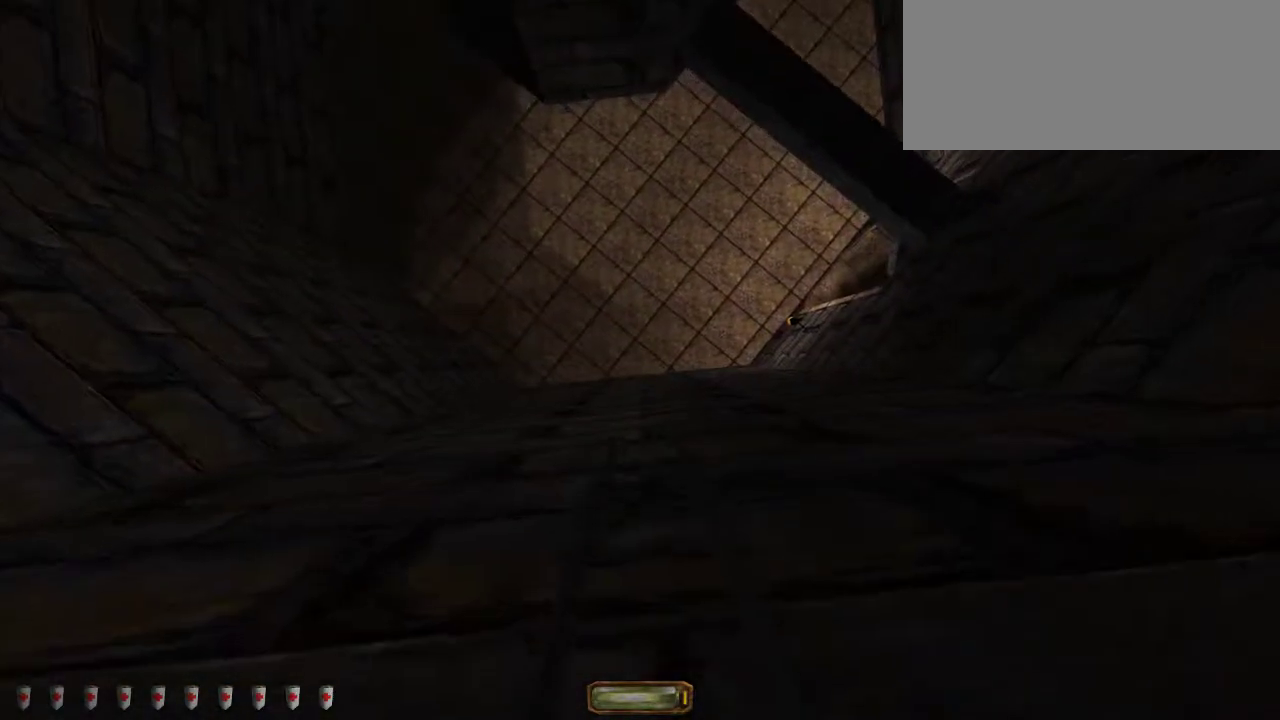
{"keys": ["w"], "mouse": [], "events": []}
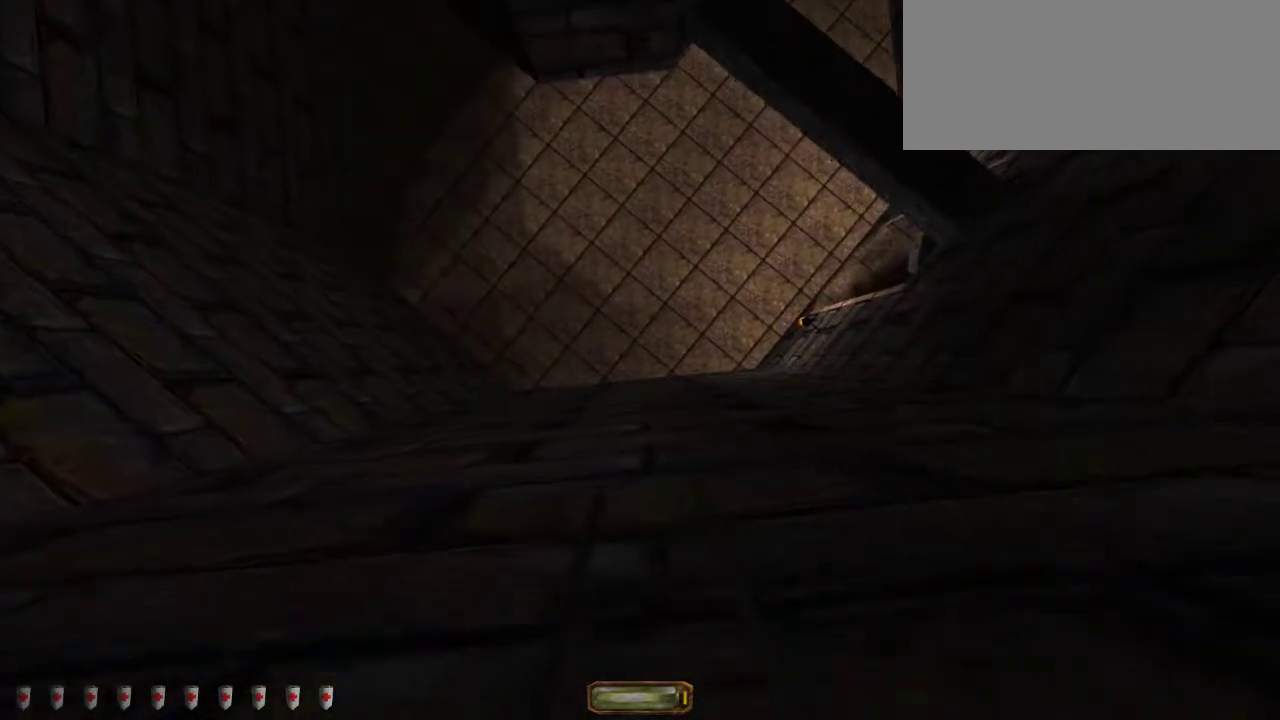
{"keys": ["w"], "mouse": [], "events": []}
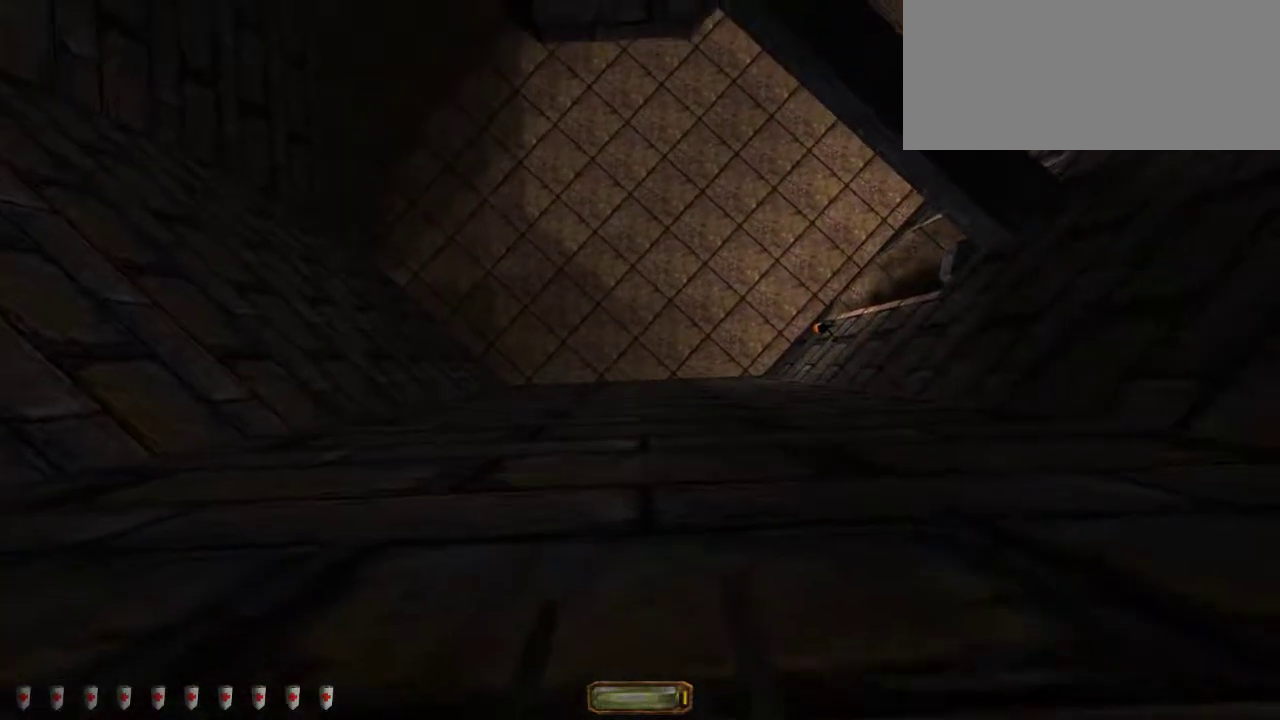
{"keys": ["w"], "mouse": [], "events": []}
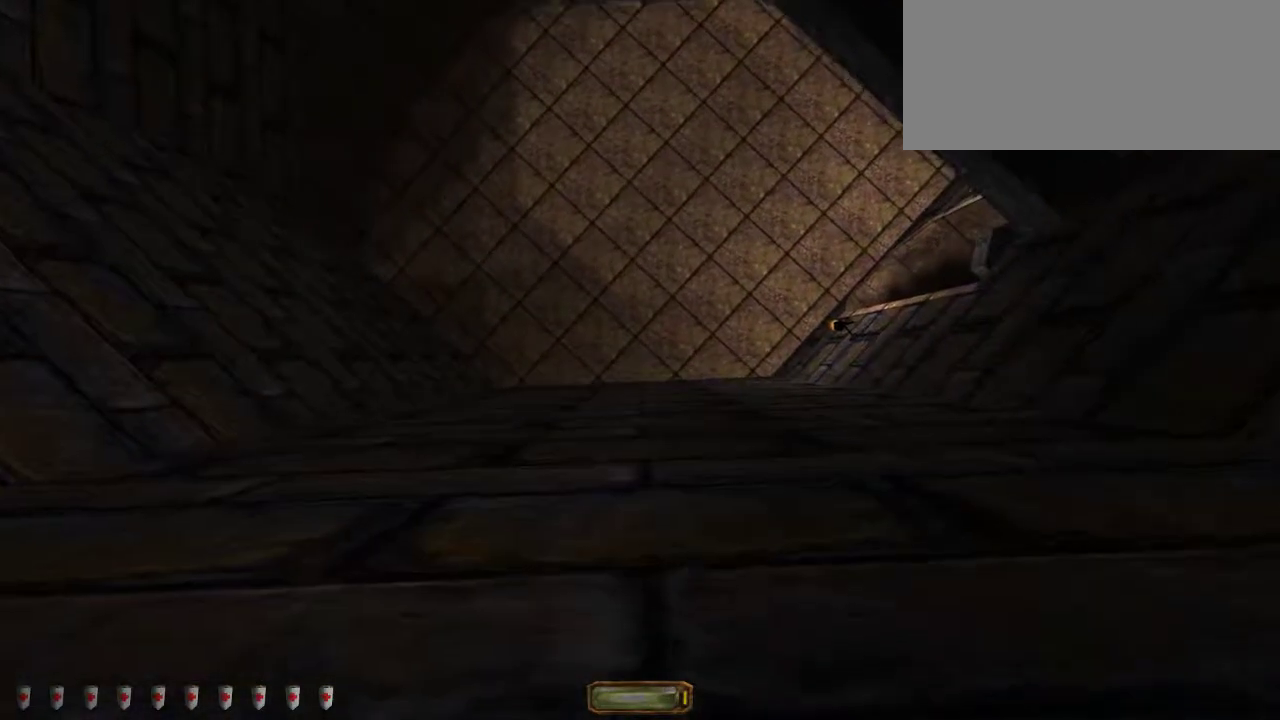
{"keys": ["w"], "mouse": [], "events": []}
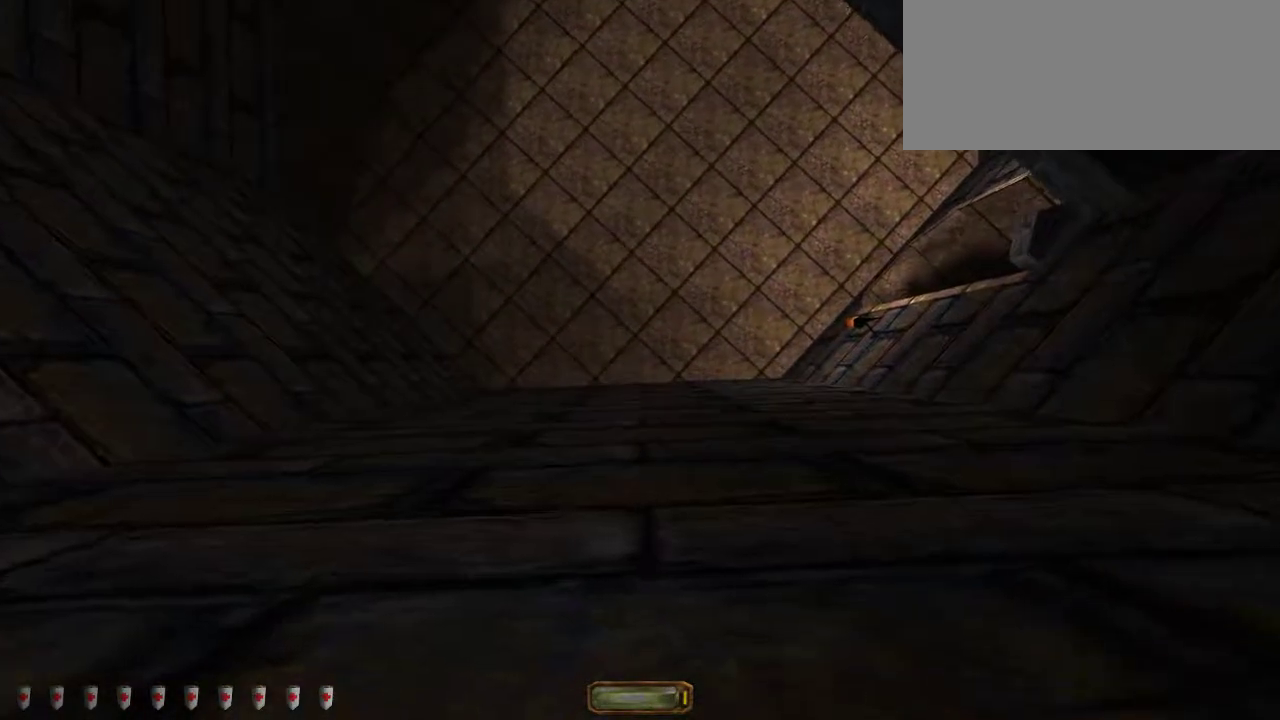
{"keys": [], "mouse": [], "events": [[67, "w", "up"]]}
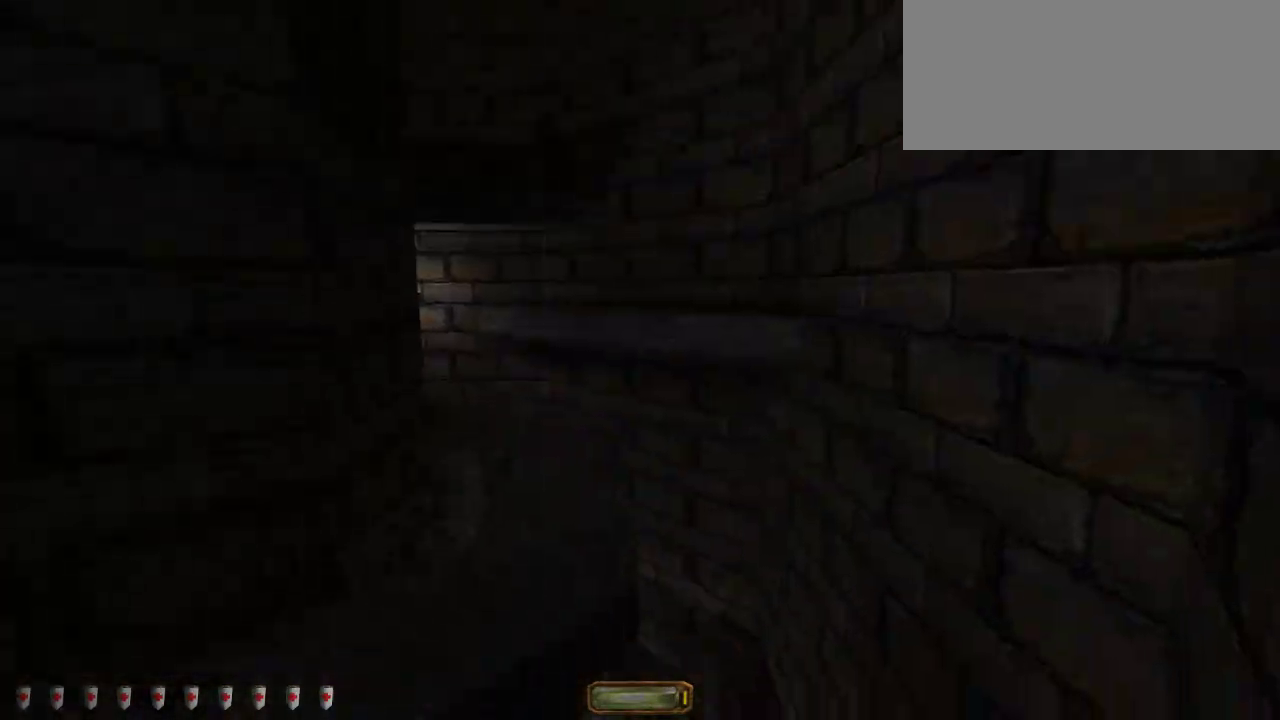
{"keys": ["w"], "mouse": [], "events": [[483, "w", "down"]]}
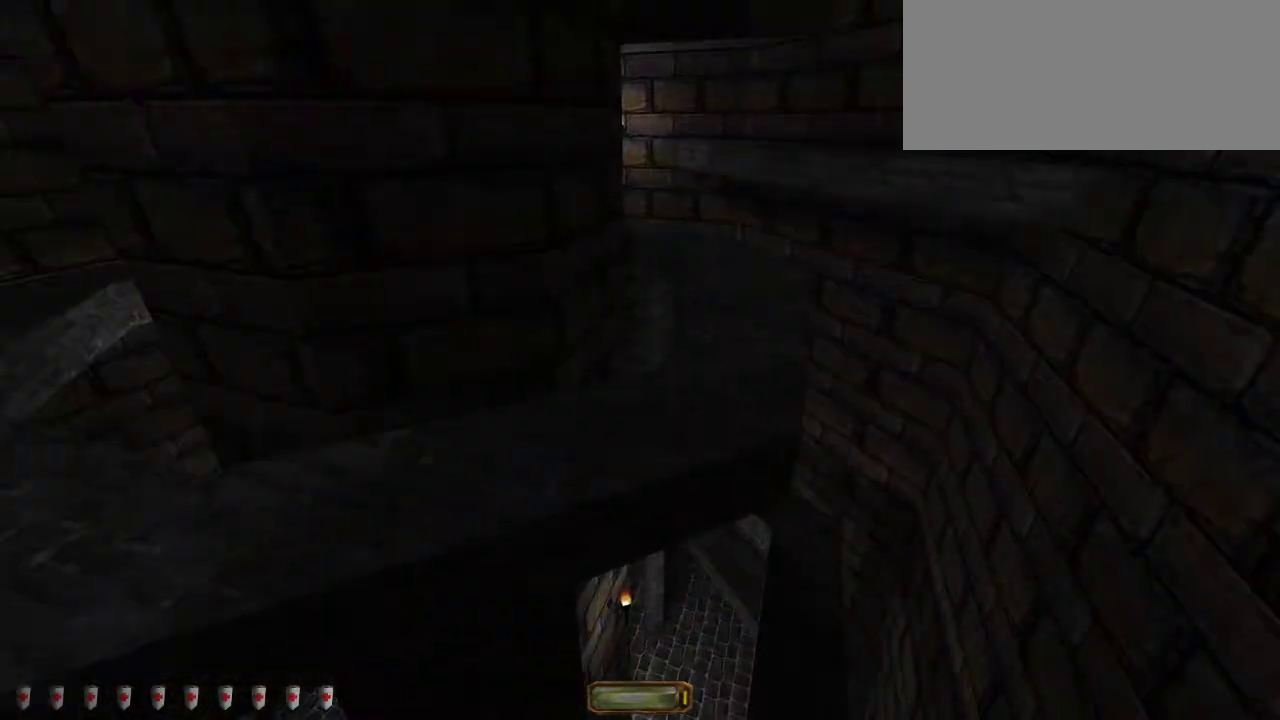
{"keys": ["space", "w"], "mouse": [], "events": [[50, "space", "down"]]}
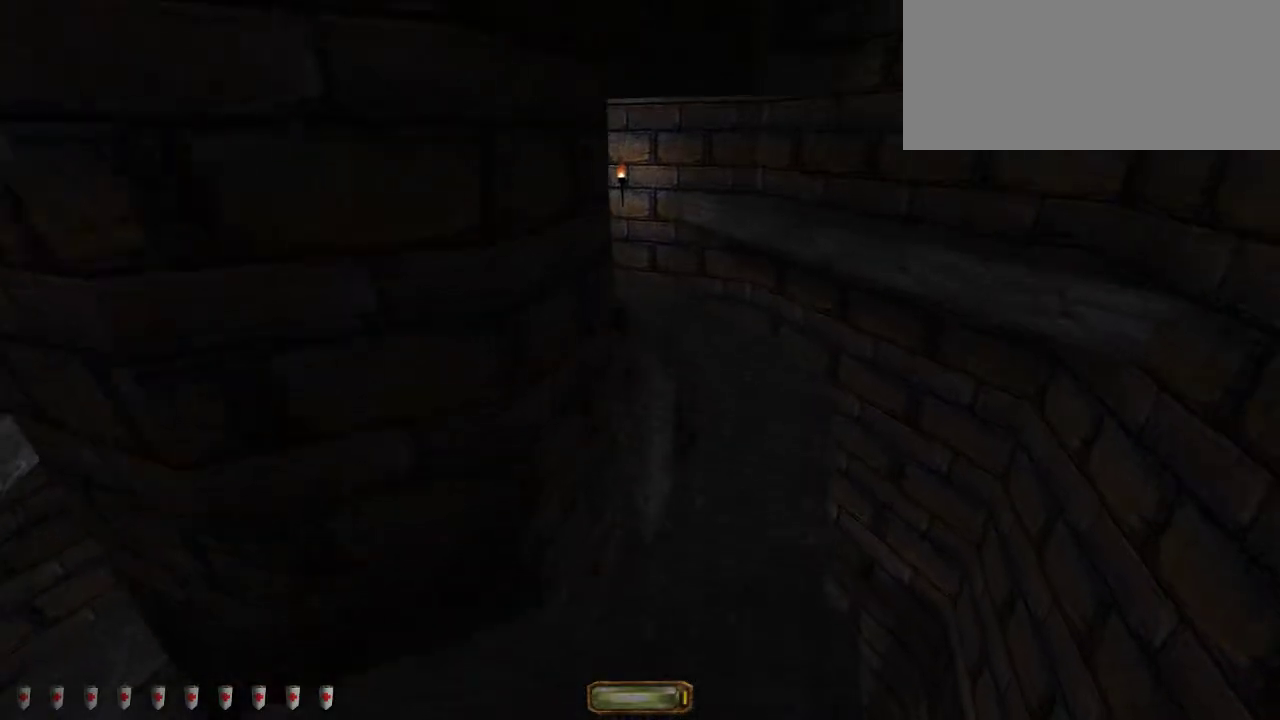
{"keys": ["w"], "mouse": [], "events": [[267, "space", "up"]]}
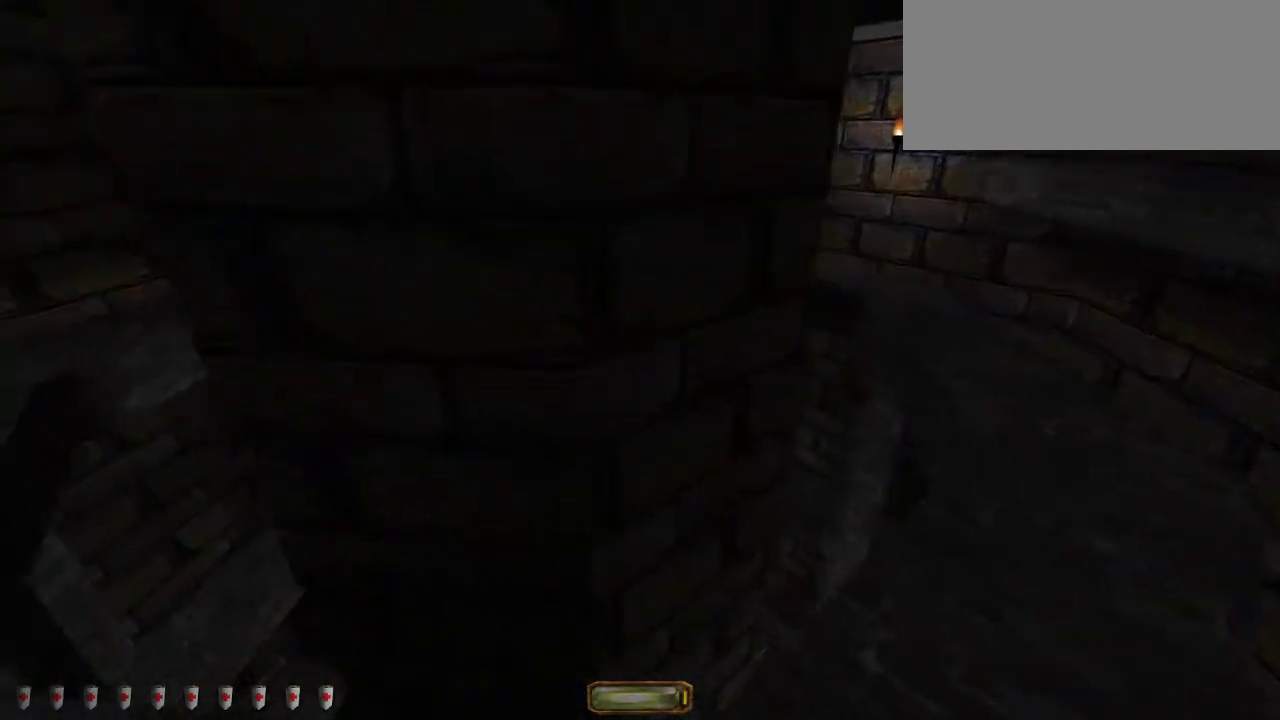
{"keys": ["d", "w"], "mouse": [], "events": [[50, "d", "down"], [233, "mouse_wheel_down", "down"], [333, "mouse_wheel_down", "up"]]}
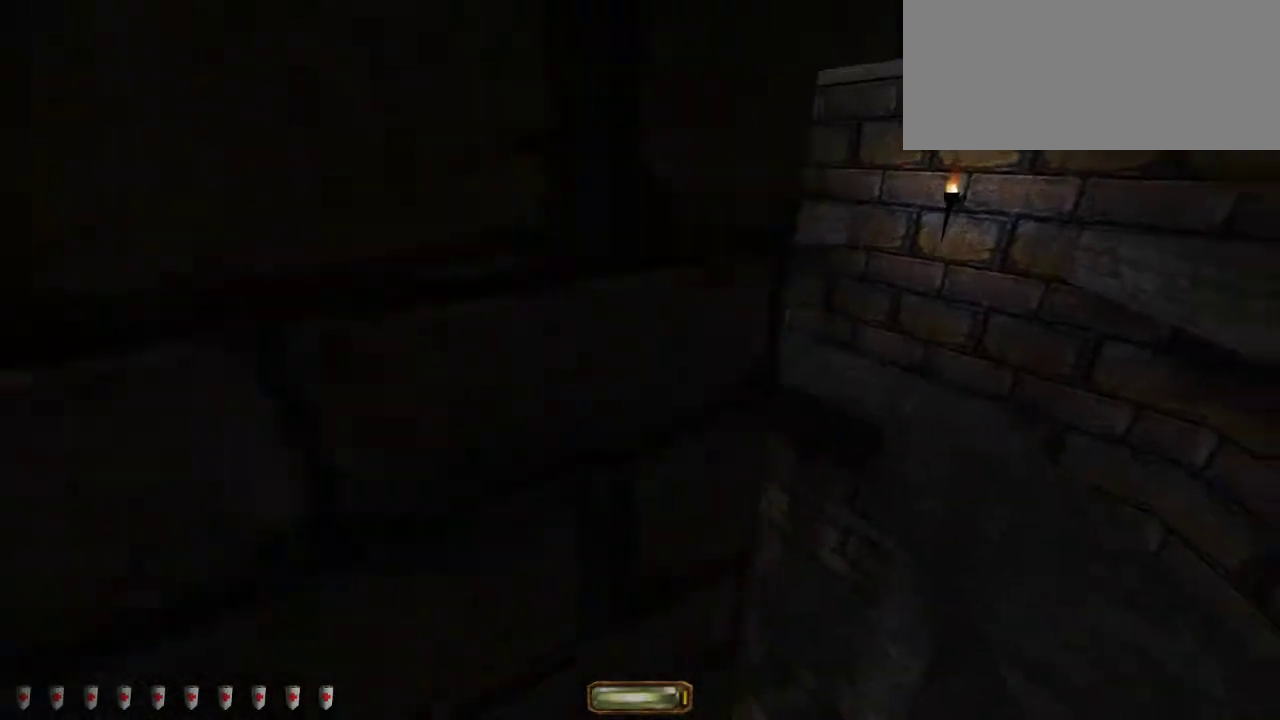
{"keys": ["d", "w"], "mouse": [], "events": []}
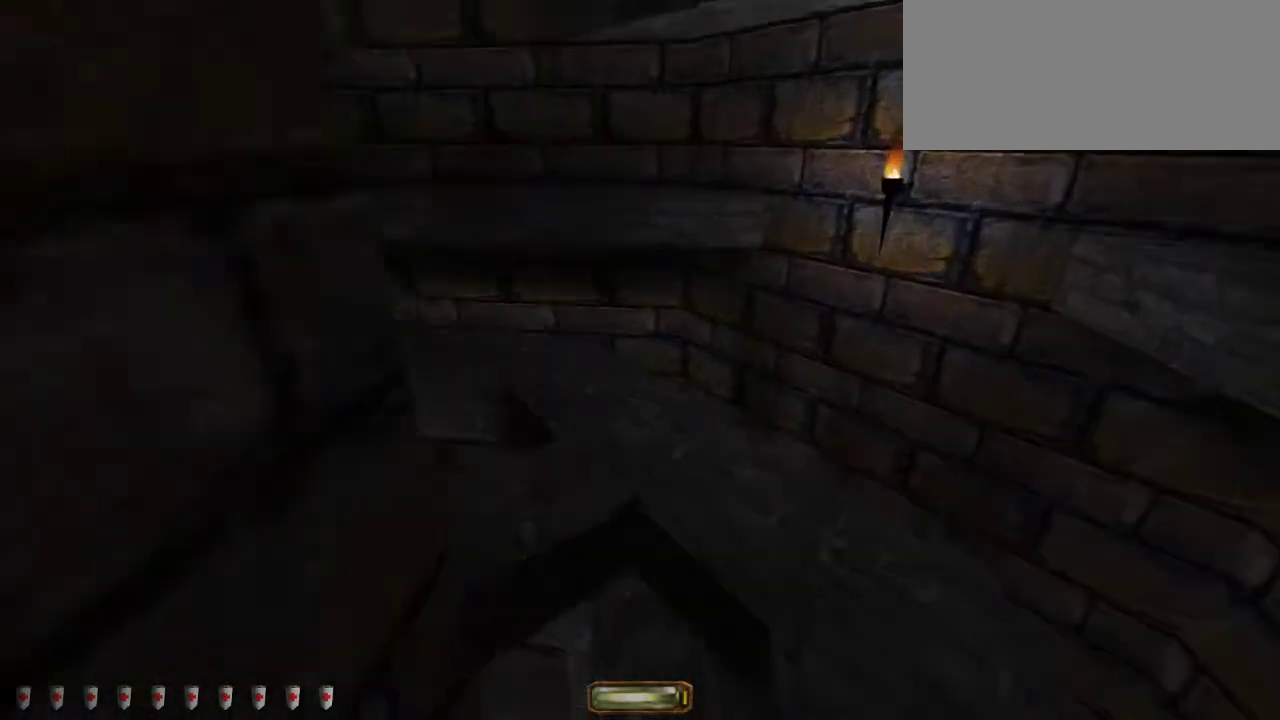
{"keys": ["w"], "mouse": [], "events": [[467, "d", "up"]]}
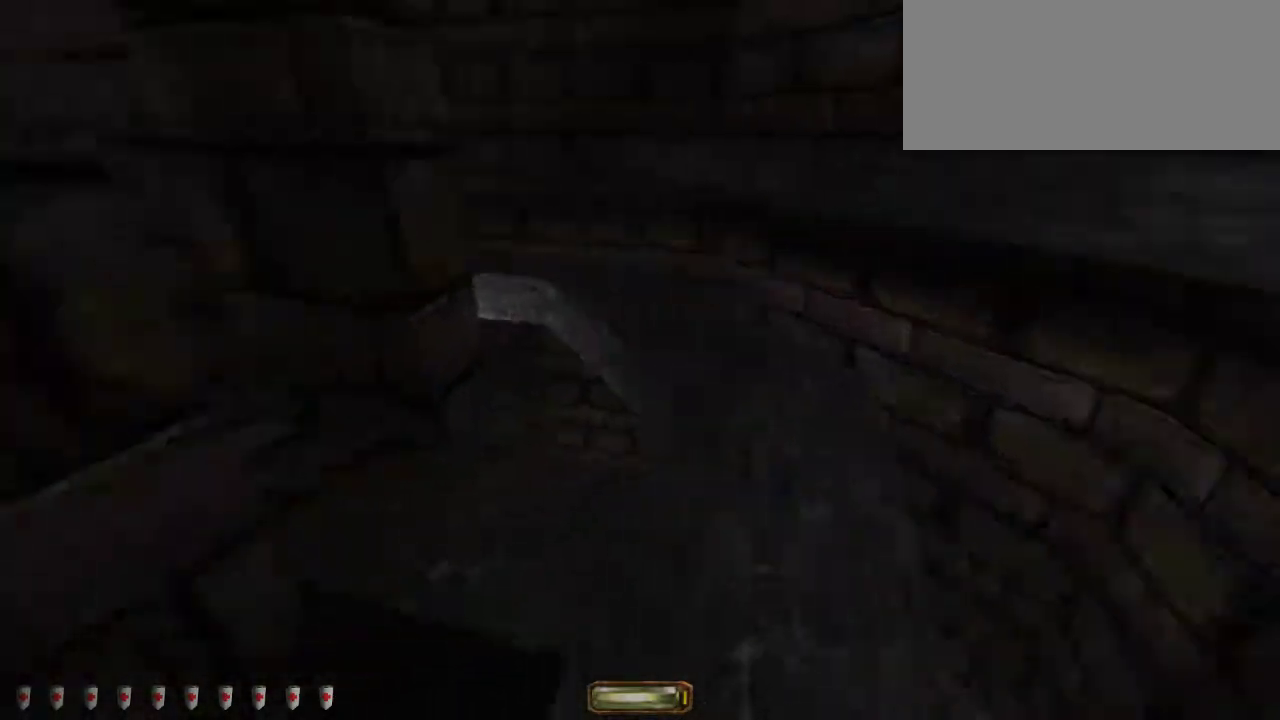
{"keys": ["a", "w"], "mouse": [], "events": [[383, "a", "down"]]}
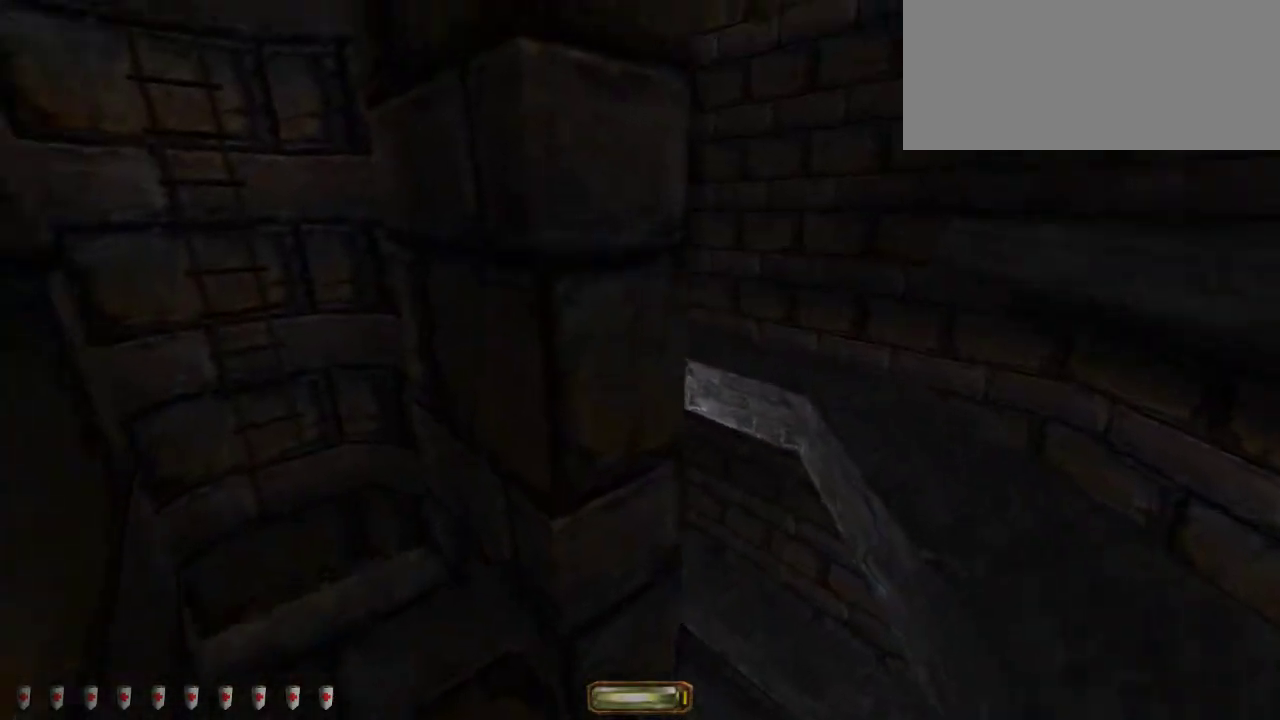
{"keys": ["a", "w"], "mouse": ["wheel_down"], "events": [[400, "mouse_wheel_down", "down"]]}
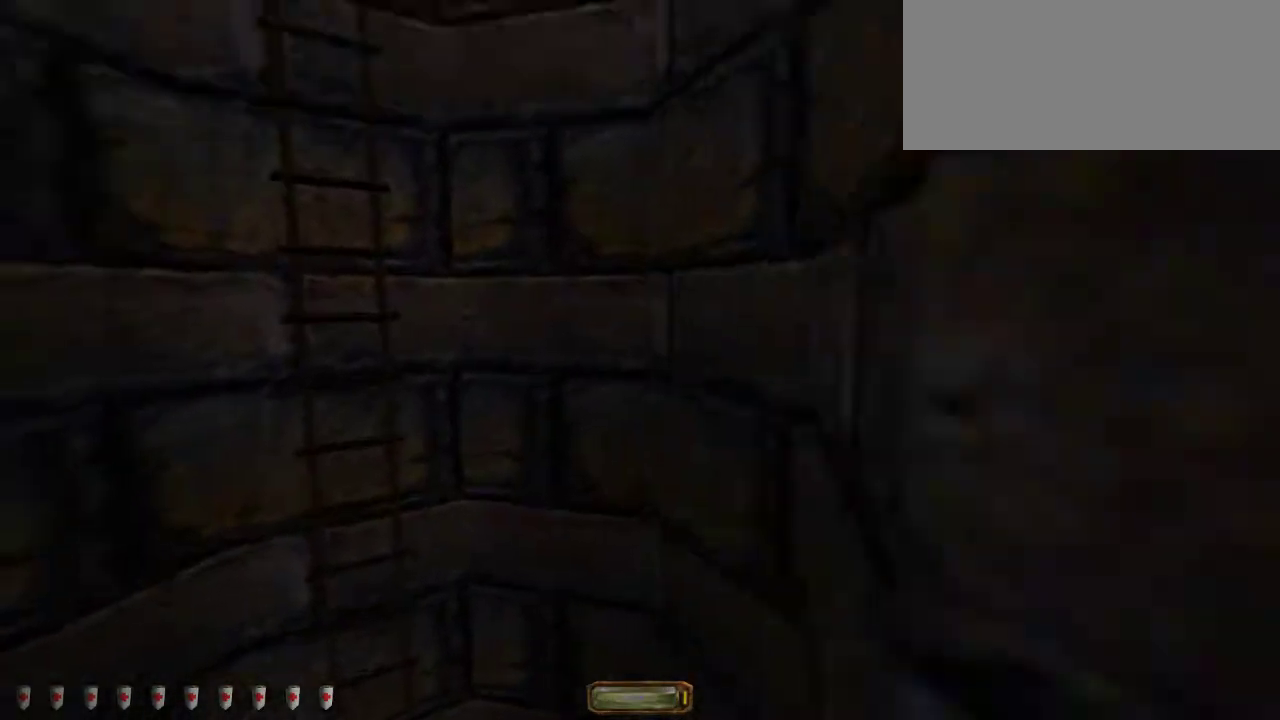
{"keys": ["w"], "mouse": [], "events": [[17, "mouse_wheel_down", "up"], [150, "a", "up"]]}